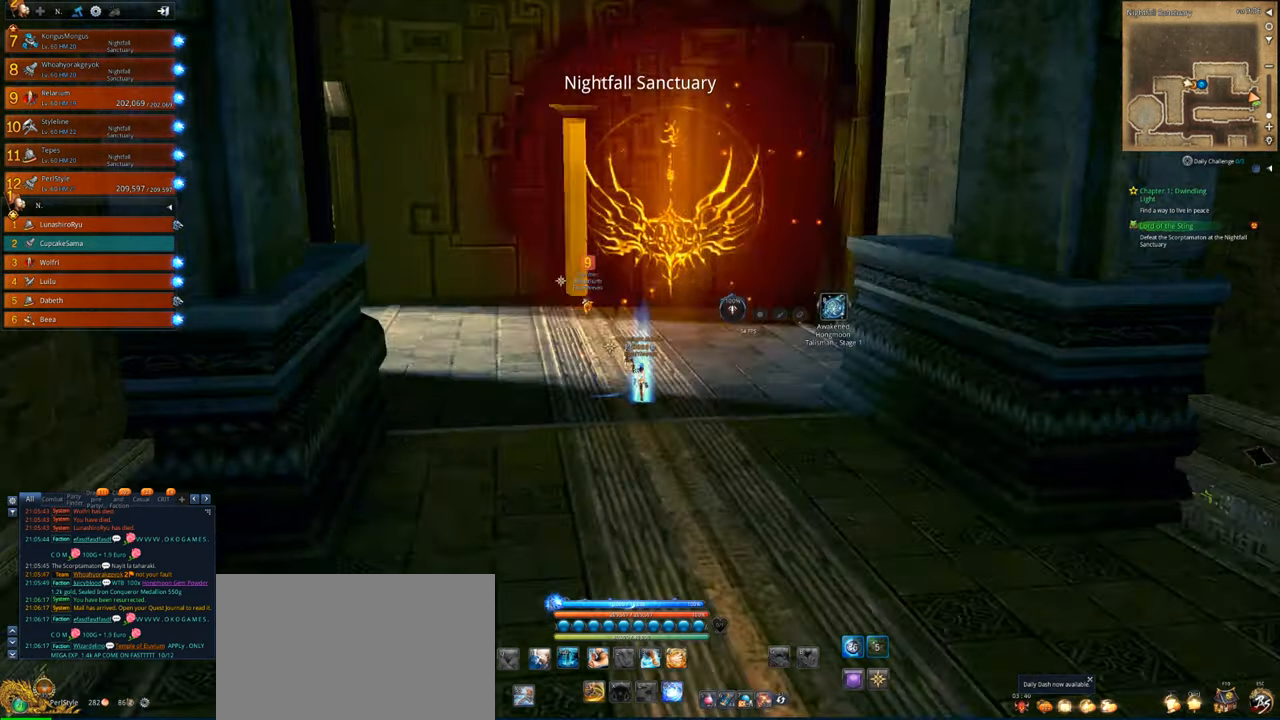
Gameplay with keyboard and mouse; each line is a JSON object with the keys and mouse buttons held at the frame after it. "events" lists presses ("down") and releases ("up") of "1", "2", "3", "4", "5", "a", "alt", "c", "caps_lock", "ctrl", "d", "e", "f", "g", "q", "r", "s", "shift", "space", "t", "tab", "v", "w", "x", "z", "mouse_left", "mouse_wheel" and "mouse_right" between this image and that frame as [ms after this image, input, new state], when the widget could be followed in between. "mouse_left", "mouse_wheel", "mouse_right" = the "left", "wheel", "right" buttons of the "mouse" list. No other keys are recorded. "wheel" means that the mouse wheel is clicked or scrolled. Not read: mouse_move.
{"keys": ["shift", "w"], "mouse": [], "events": [[333, "w", "down"], [466, "shift", "down"]]}
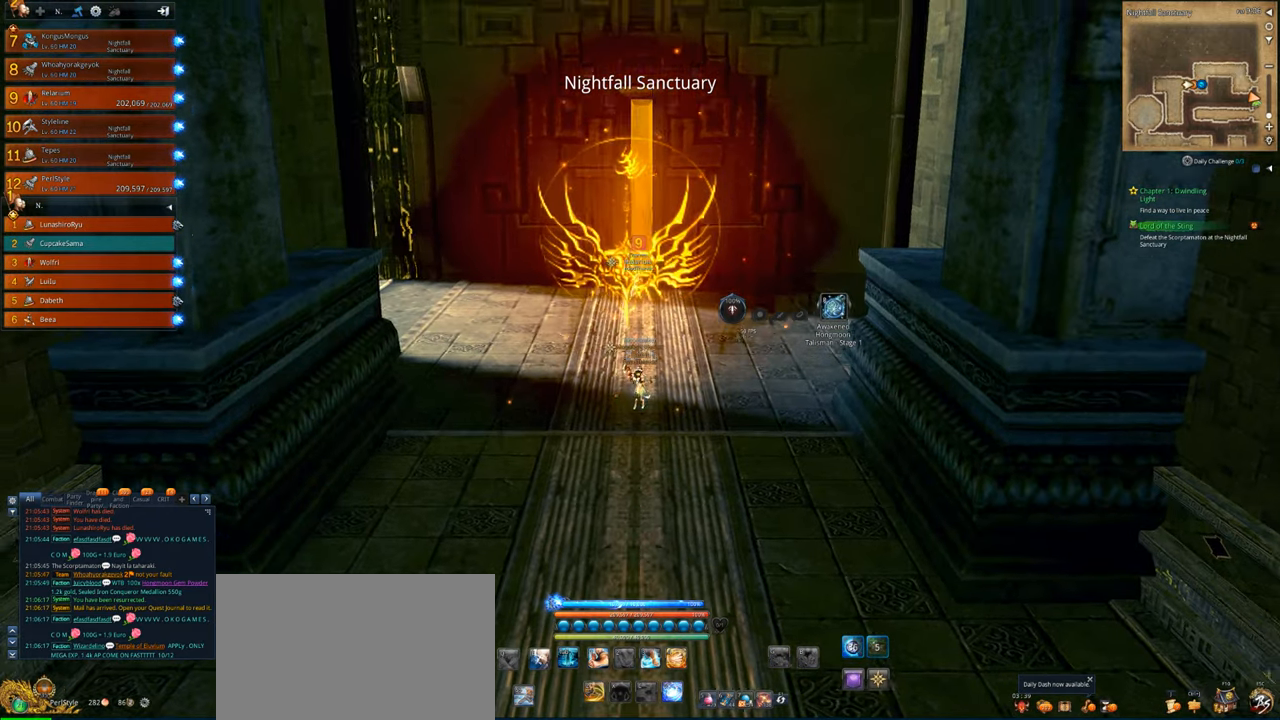
{"keys": ["d", "w"], "mouse": [], "events": [[66, "shift", "up"], [466, "d", "down"]]}
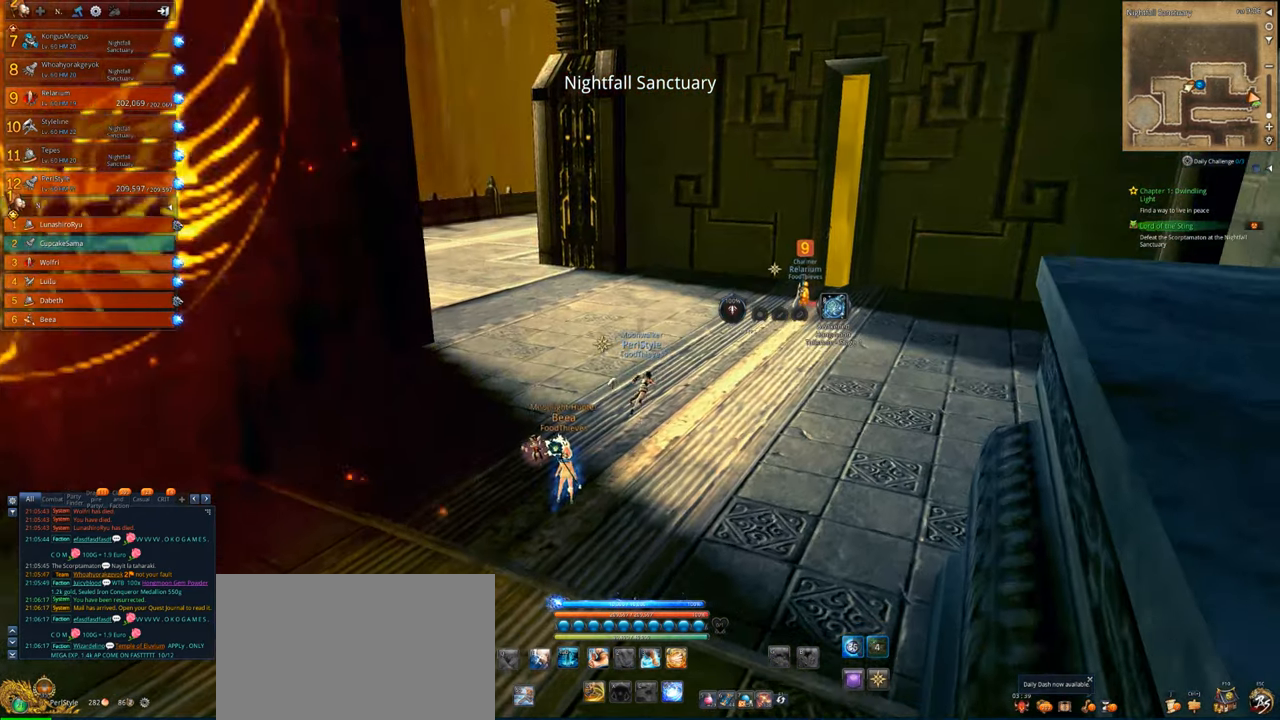
{"keys": ["w"], "mouse": [], "events": [[133, "d", "up"]]}
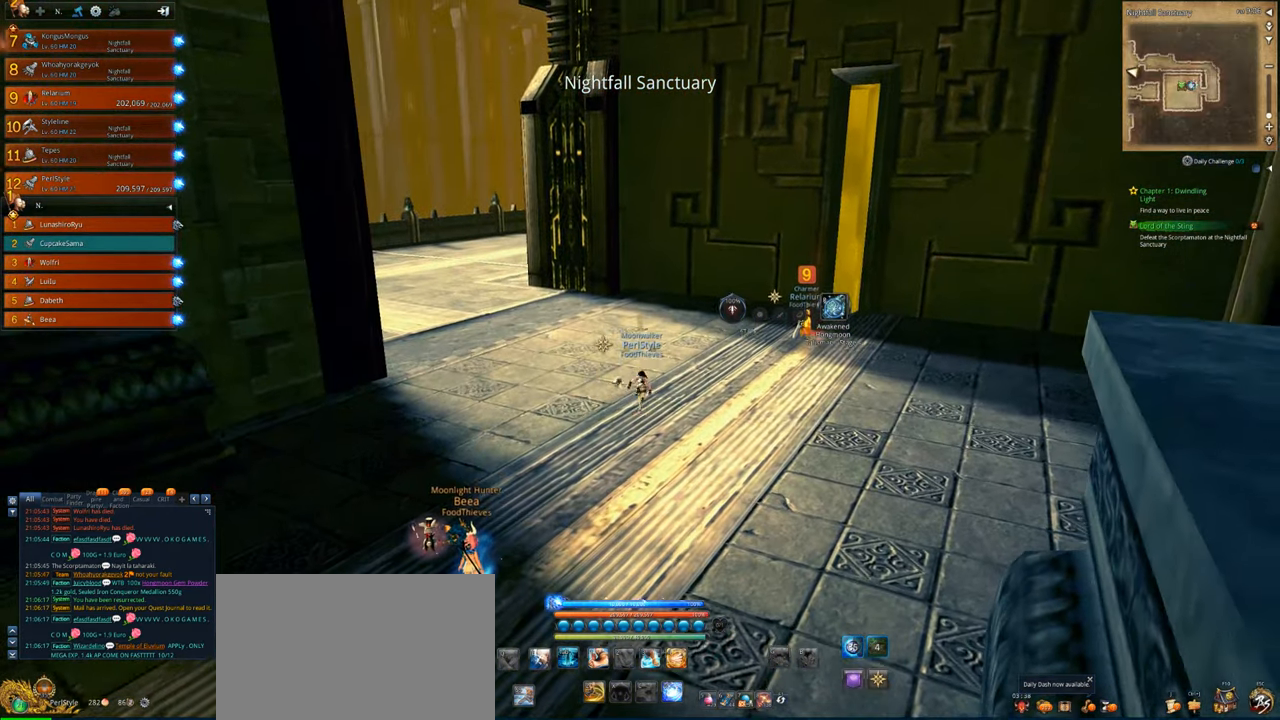
{"keys": ["d", "w"], "mouse": [], "events": [[333, "d", "down"]]}
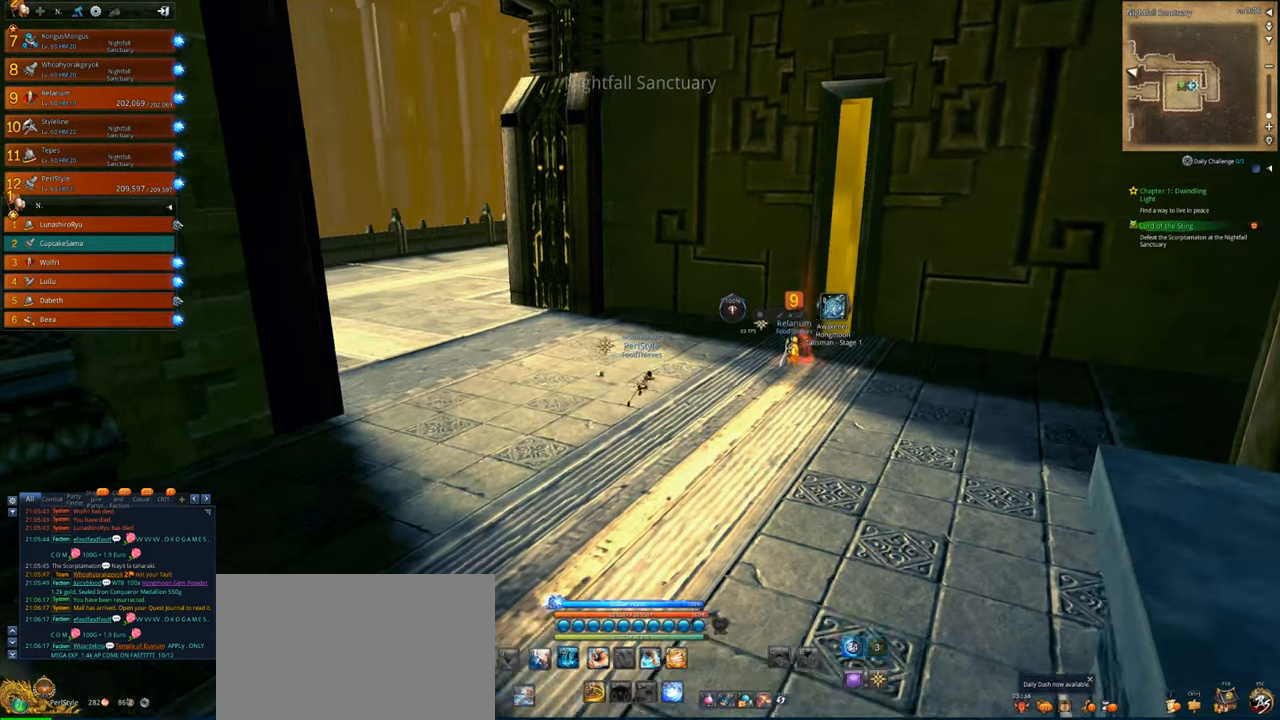
{"keys": ["d", "w"], "mouse": [], "events": []}
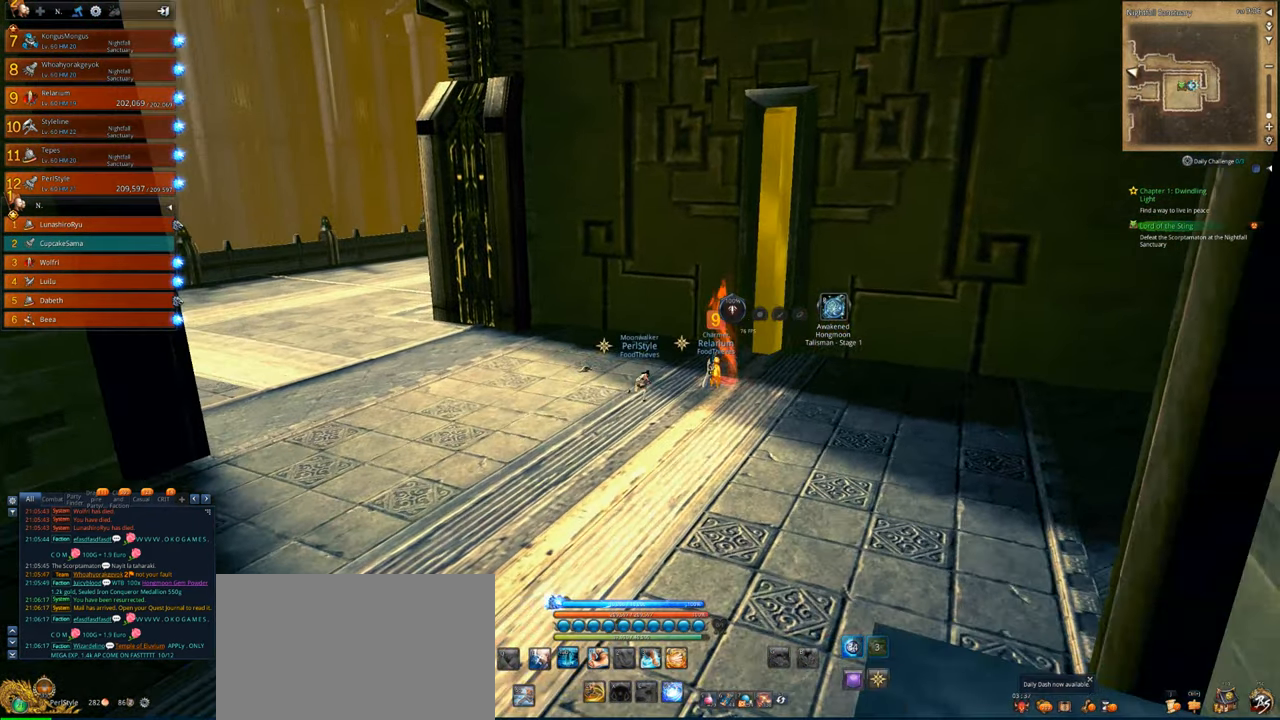
{"keys": ["d"], "mouse": [], "events": [[466, "w", "up"]]}
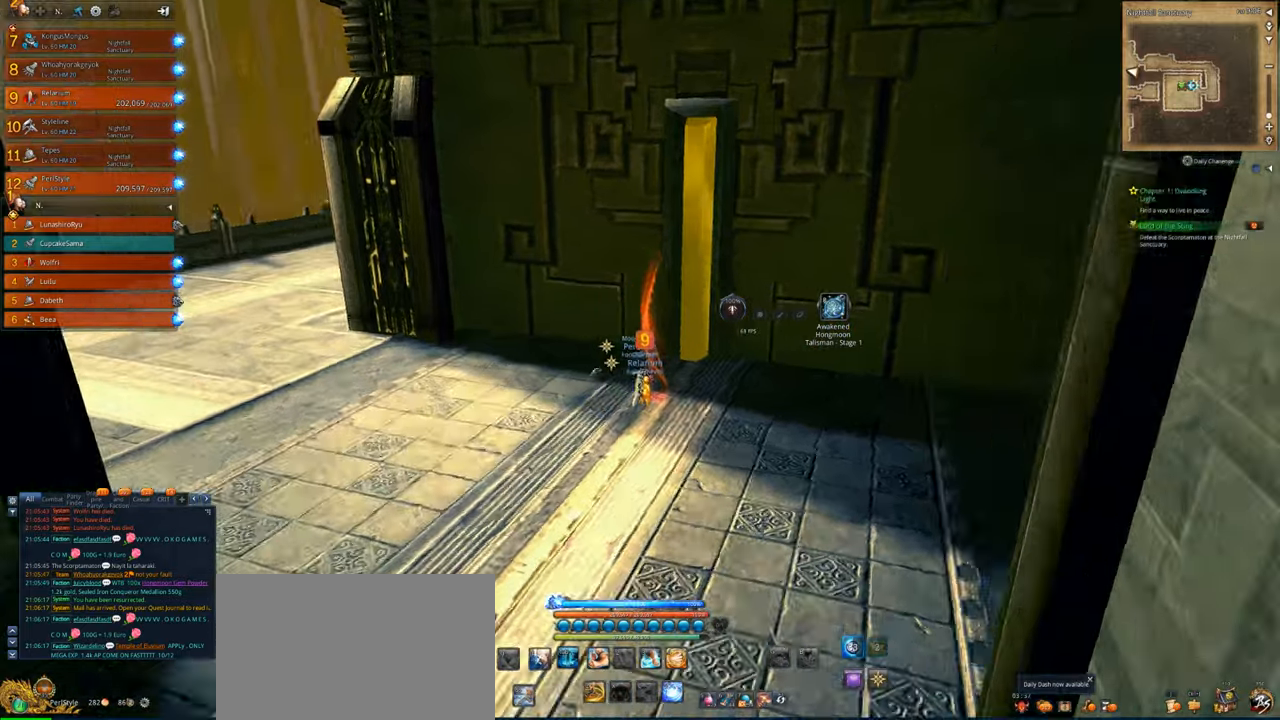
{"keys": [], "mouse": [], "events": [[66, "d", "up"], [166, "f", "down"], [233, "f", "up"], [333, "f", "down"], [400, "f", "up"]]}